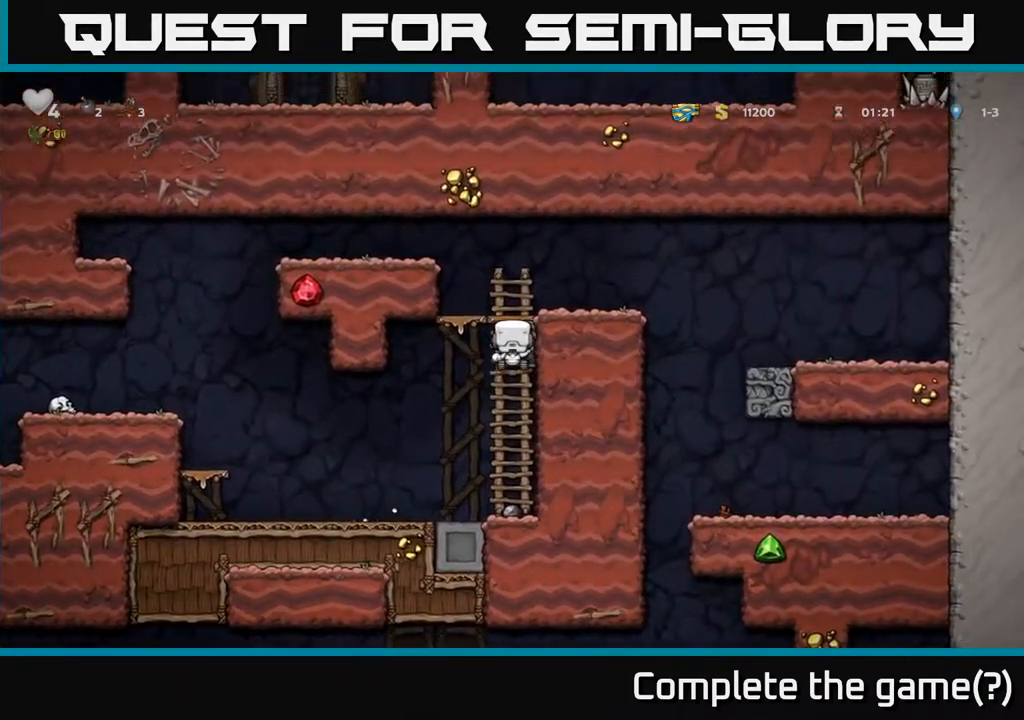
Gameplay with a controller (Xbox layout); each line is a JSON object with the inputs held at the frame after it. "events" lists button and stick changes between this image and that frame as [ms after this image, input, new state], when the widget could be followed in between.
{"buttons": [], "left_stick": "center", "right_stick": "center", "events": [[67, "A", "down"], [133, "DPAD_RIGHT", "down"], [133, "DPAD_UP", "up"], [250, "A", "up"], [383, "DPAD_RIGHT", "up"]]}
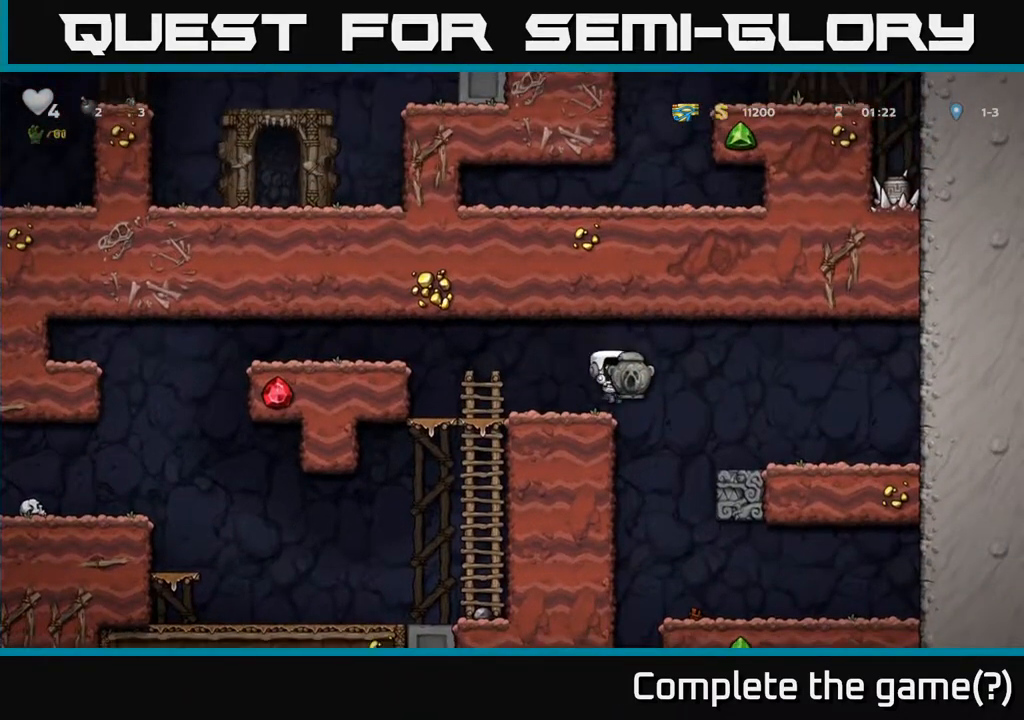
{"buttons": [], "left_stick": "center", "right_stick": "center", "events": [[83, "DPAD_RIGHT", "down"], [200, "DPAD_RIGHT", "up"]]}
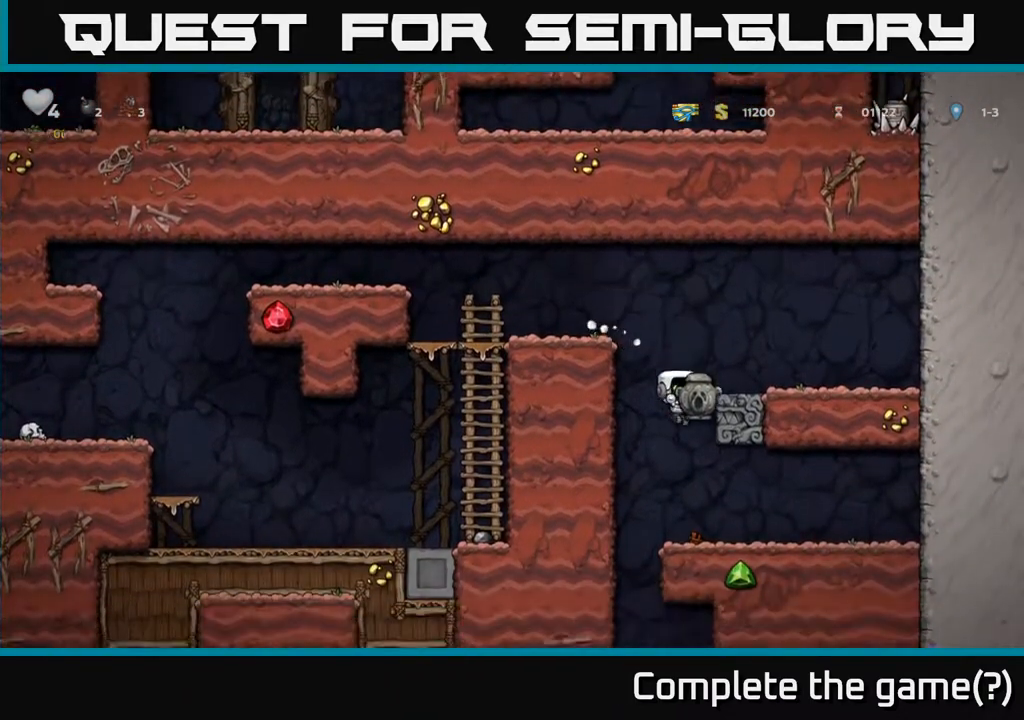
{"buttons": ["DPAD_LEFT"], "left_stick": "center", "right_stick": "center", "events": [[200, "DPAD_LEFT", "down"]]}
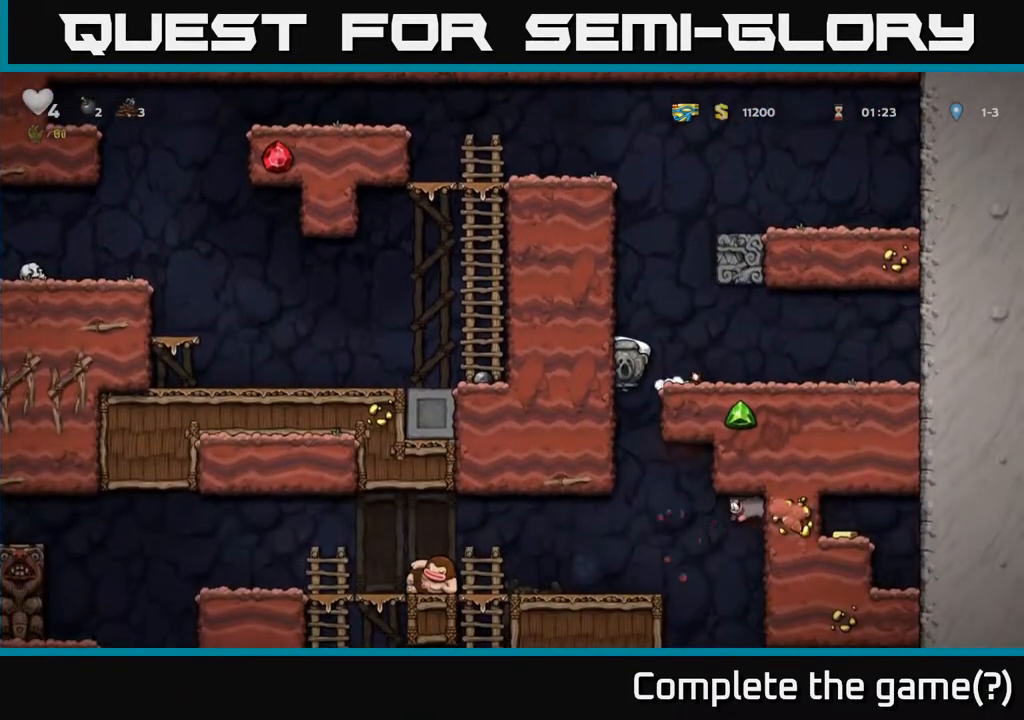
{"buttons": [], "left_stick": "center", "right_stick": "center", "events": [[83, "DPAD_LEFT", "up"], [333, "DPAD_LEFT", "down"], [467, "DPAD_LEFT", "up"]]}
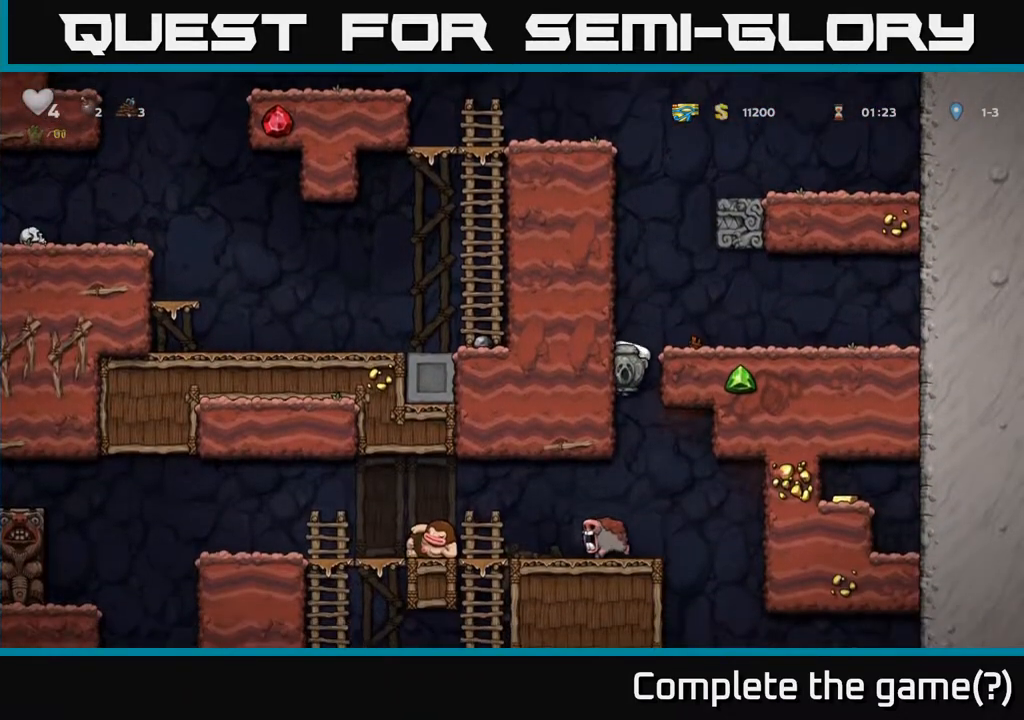
{"buttons": [], "left_stick": "center", "right_stick": "center", "events": [[267, "DPAD_LEFT", "down"], [417, "DPAD_LEFT", "up"]]}
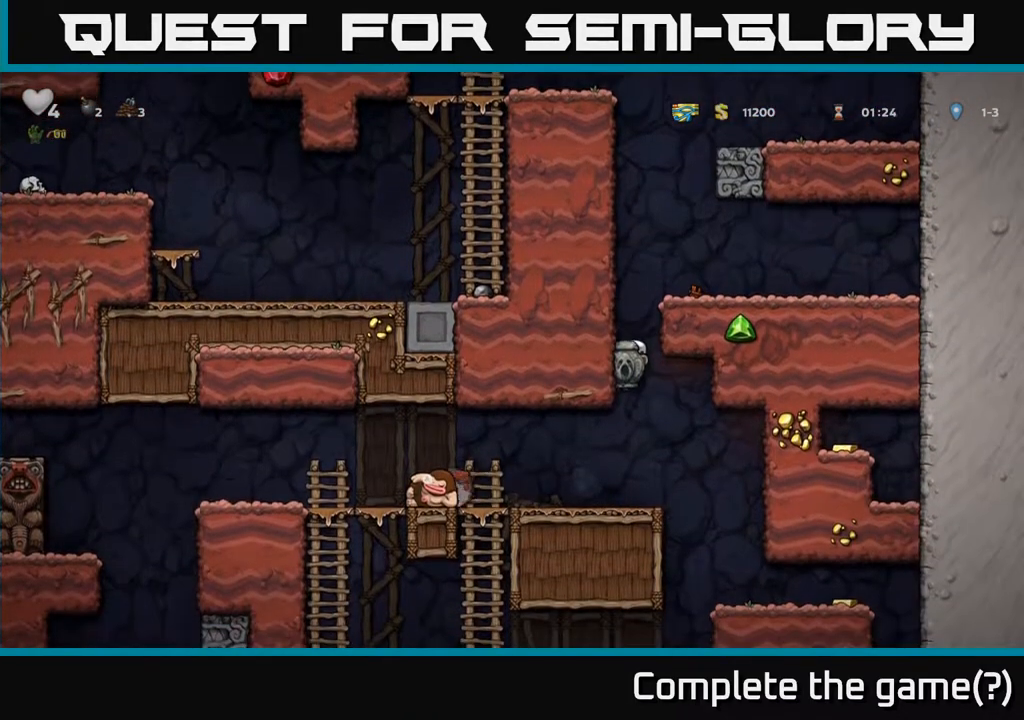
{"buttons": ["DPAD_RIGHT"], "left_stick": "center", "right_stick": "center", "events": [[467, "DPAD_RIGHT", "down"]]}
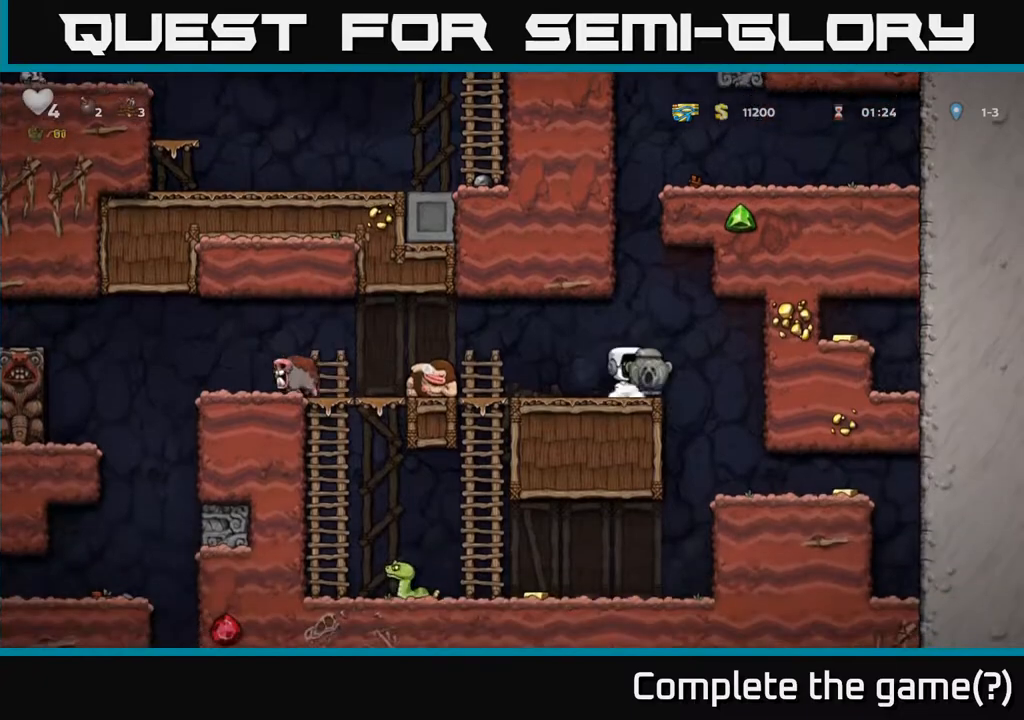
{"buttons": ["DPAD_RIGHT"], "left_stick": "center", "right_stick": "center", "events": [[183, "DPAD_RIGHT", "up"], [500, "DPAD_RIGHT", "down"]]}
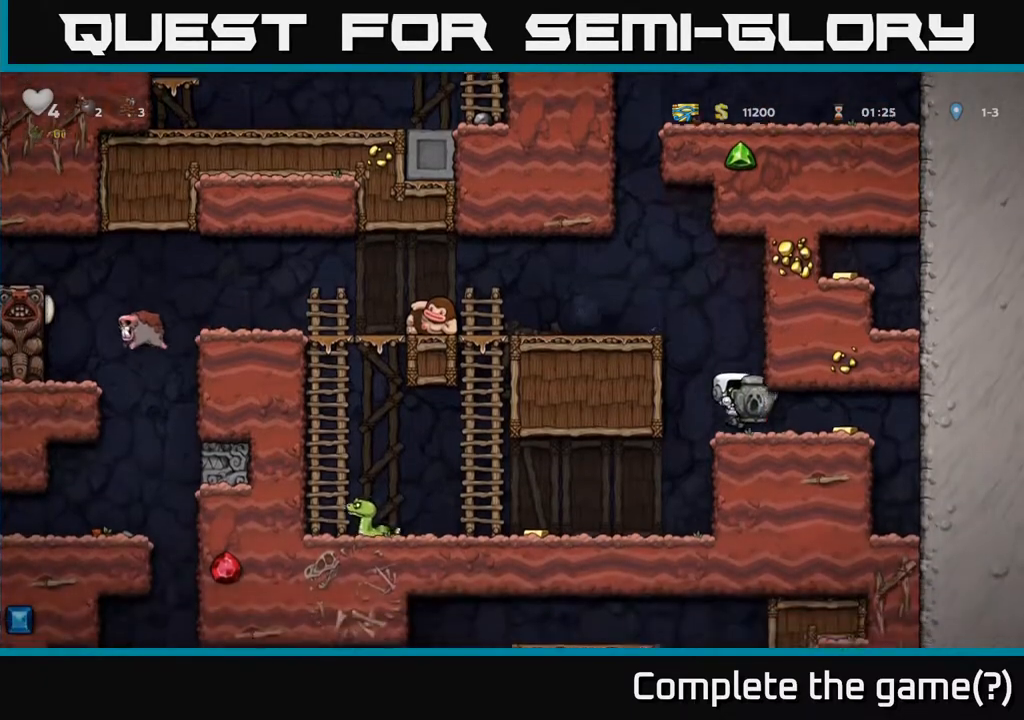
{"buttons": ["DPAD_LEFT"], "left_stick": "center", "right_stick": "center", "events": [[300, "DPAD_RIGHT", "up"], [333, "DPAD_LEFT", "down"]]}
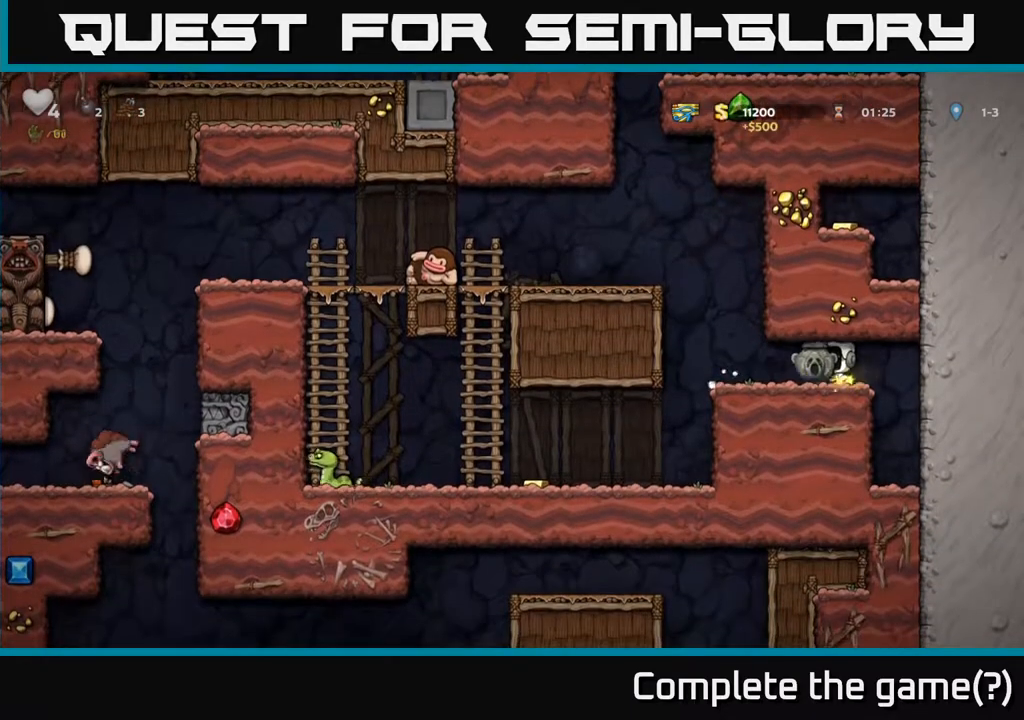
{"buttons": [], "left_stick": "center", "right_stick": "center", "events": [[267, "DPAD_LEFT", "up"]]}
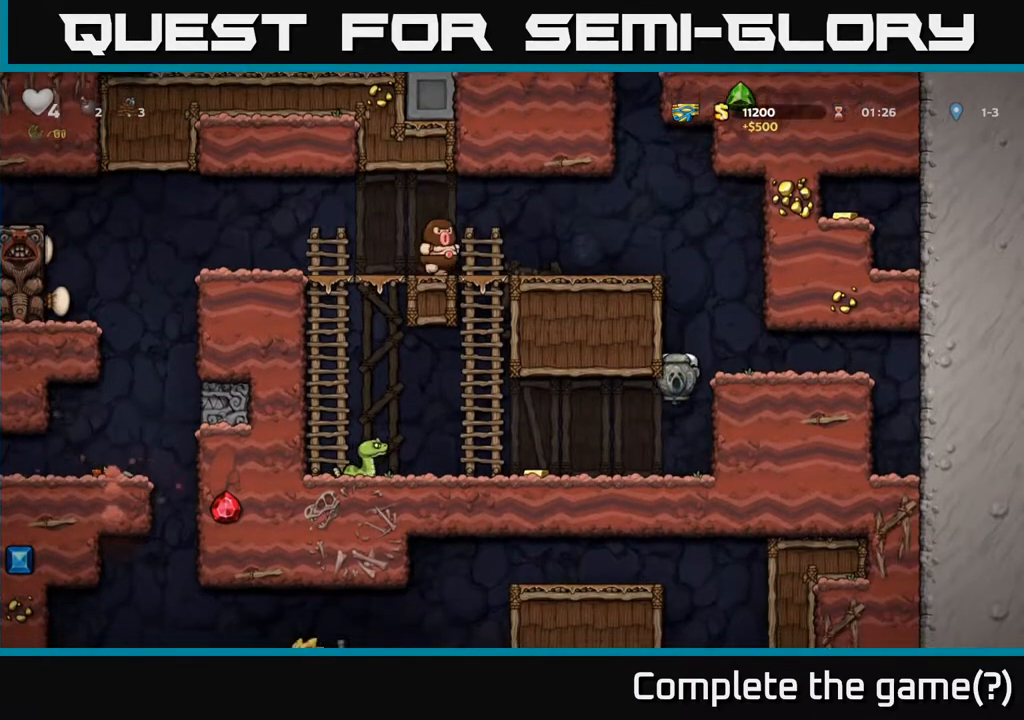
{"buttons": [], "left_stick": "center", "right_stick": "center", "events": [[150, "DPAD_LEFT", "down"], [483, "DPAD_LEFT", "up"]]}
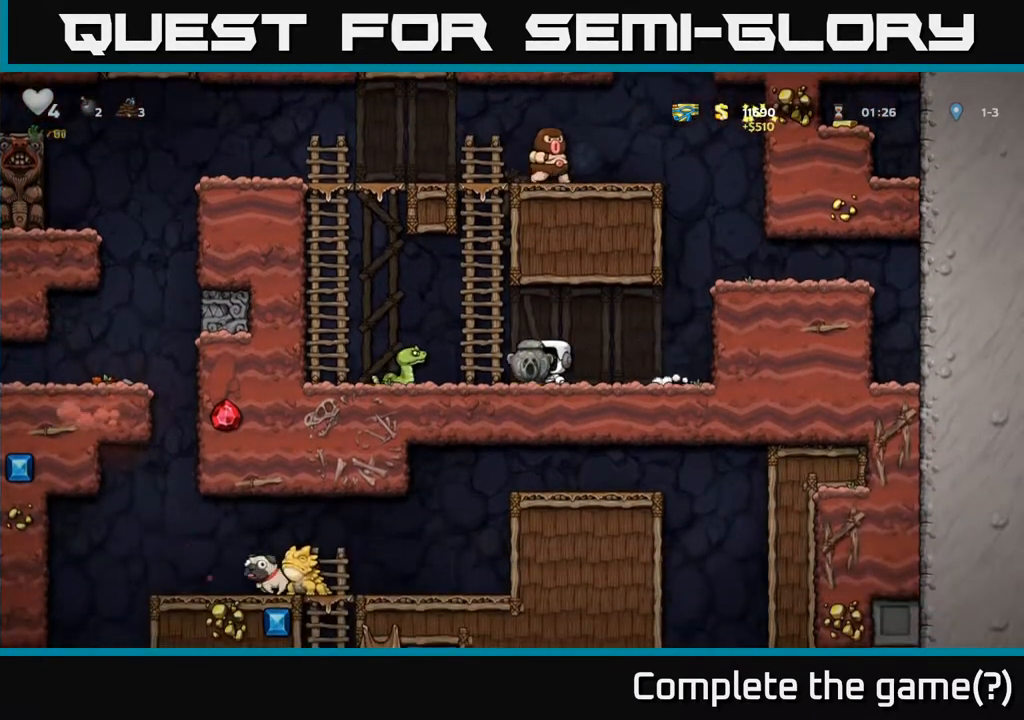
{"buttons": [], "left_stick": "center", "right_stick": "center", "events": [[217, "A", "down"], [267, "DPAD_LEFT", "down"], [283, "A", "up"], [367, "DPAD_LEFT", "up"]]}
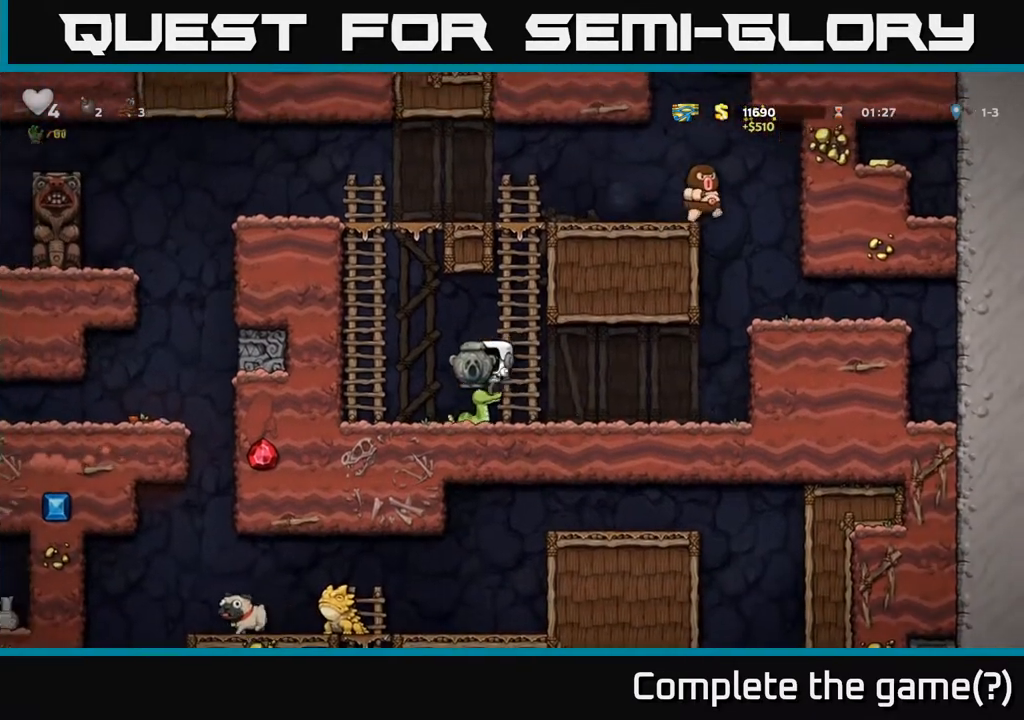
{"buttons": ["DPAD_UP"], "left_stick": "center", "right_stick": "center", "events": [[67, "A", "down"], [83, "DPAD_LEFT", "down"], [217, "A", "up"], [383, "DPAD_UP", "down"], [433, "DPAD_LEFT", "up"]]}
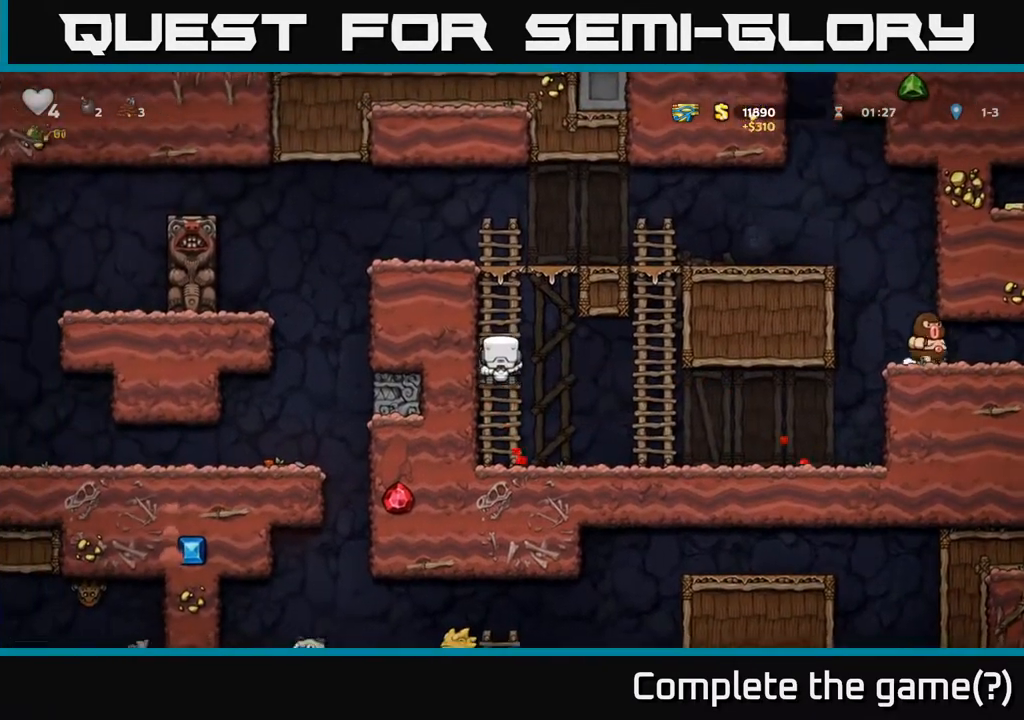
{"buttons": ["A", "DPAD_UP", "DPAD_LEFT"], "left_stick": "center", "right_stick": "center", "events": [[350, "A", "down"], [483, "DPAD_LEFT", "down"]]}
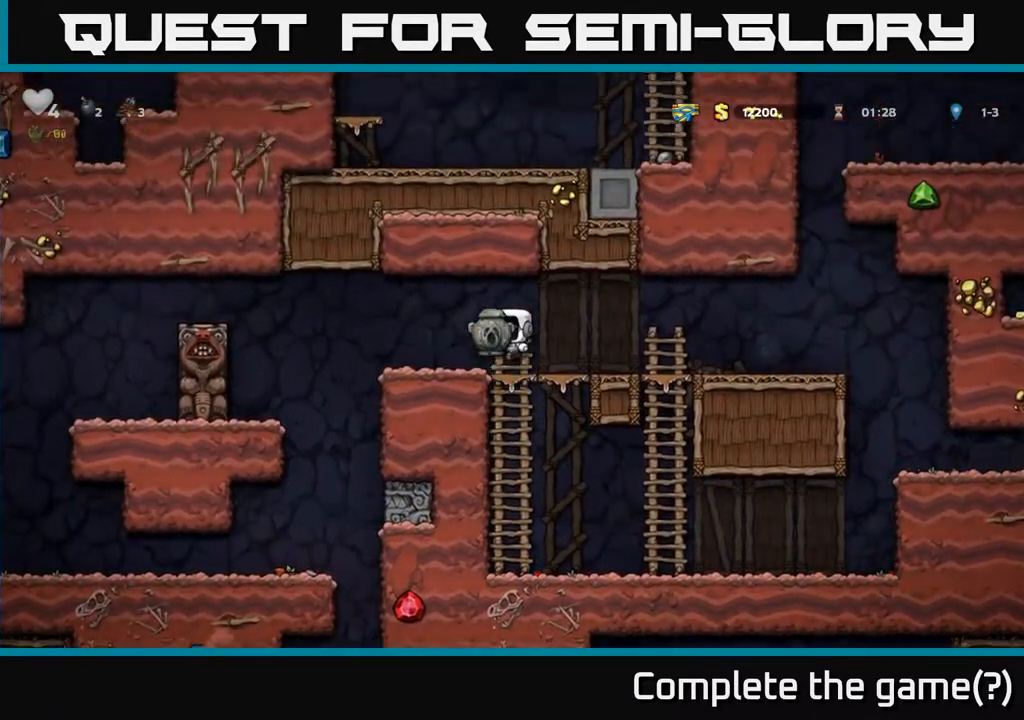
{"buttons": ["DPAD_LEFT"], "left_stick": "center", "right_stick": "center", "events": [[17, "A", "up"], [17, "DPAD_UP", "up"], [117, "DPAD_LEFT", "up"], [483, "DPAD_LEFT", "down"]]}
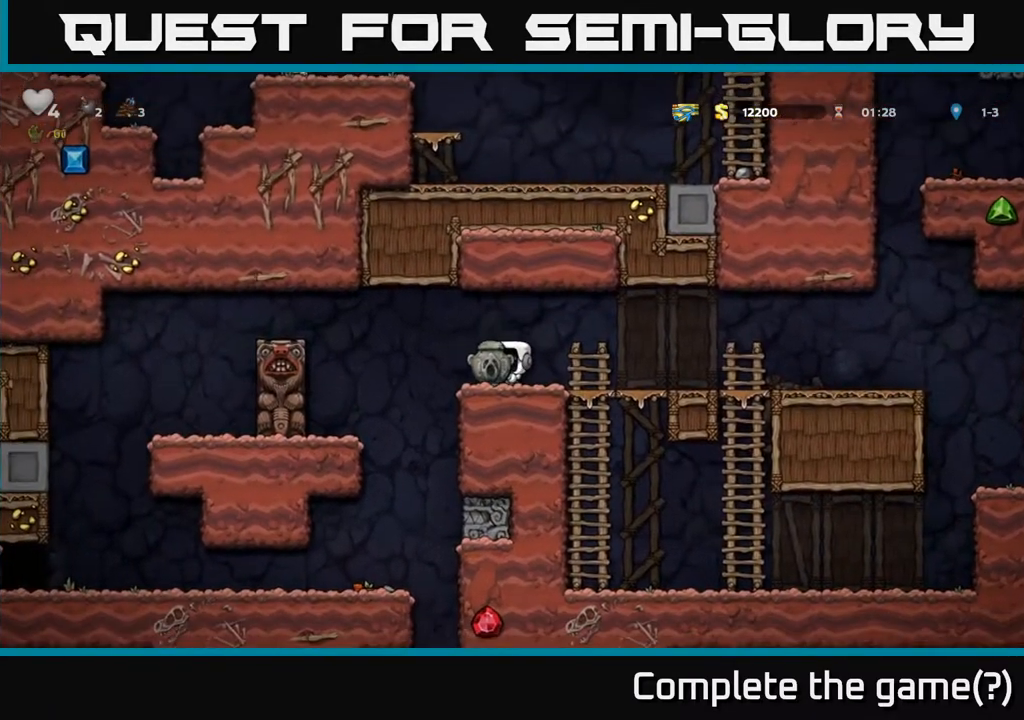
{"buttons": [], "left_stick": "center", "right_stick": "center", "events": [[167, "DPAD_LEFT", "up"]]}
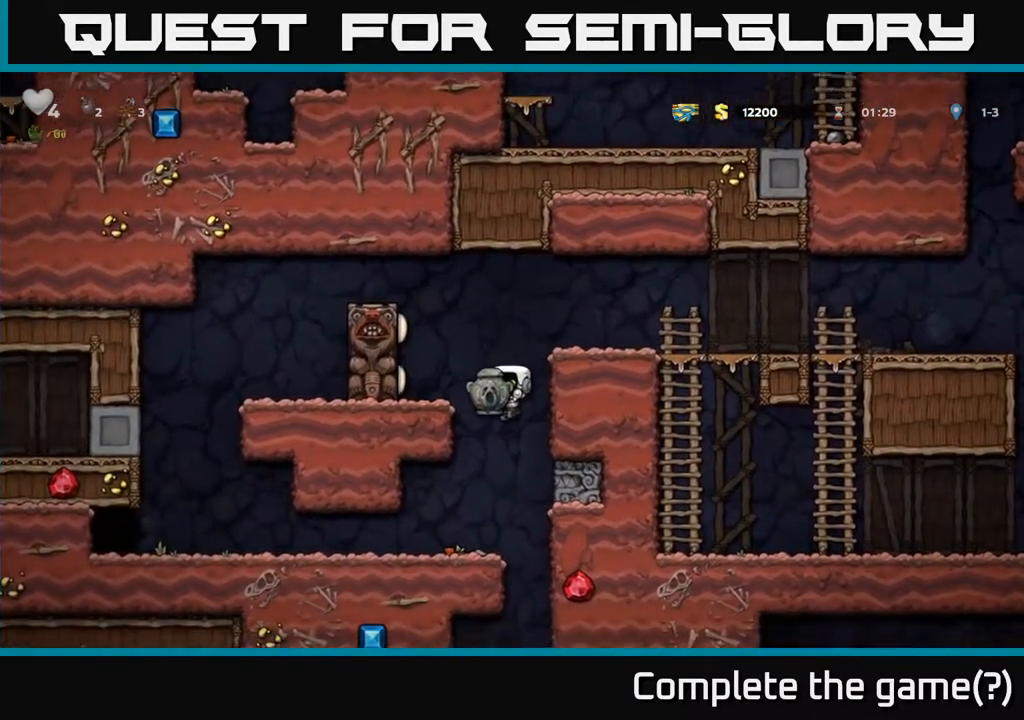
{"buttons": ["DPAD_LEFT"], "left_stick": "center", "right_stick": "center", "events": [[67, "DPAD_LEFT", "down"]]}
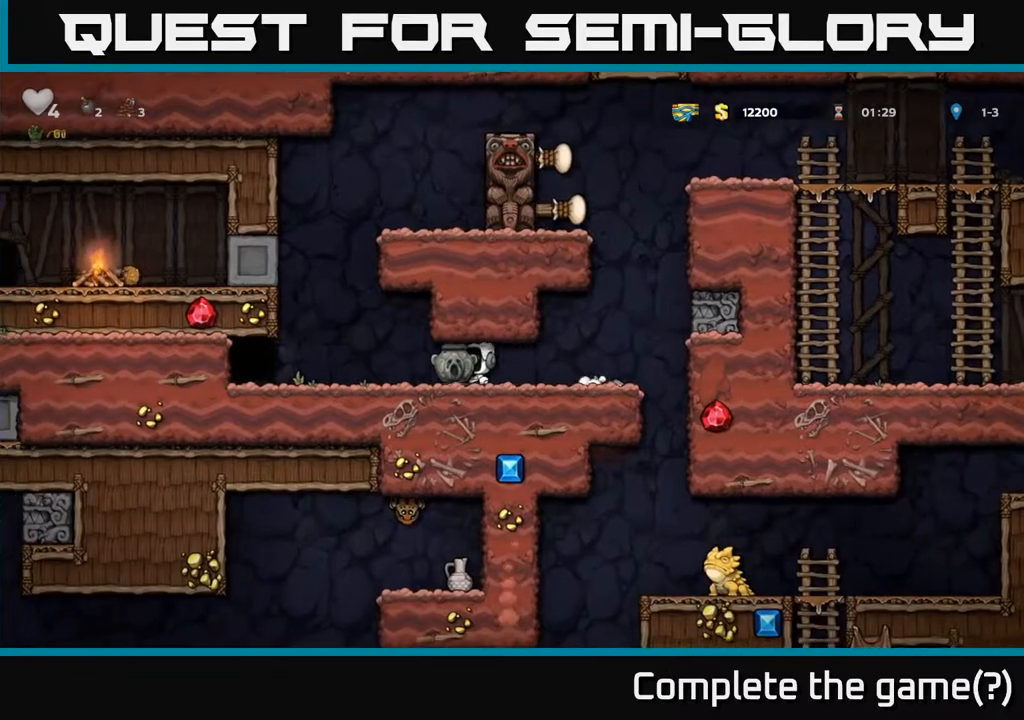
{"buttons": [], "left_stick": "center", "right_stick": "center", "events": [[150, "DPAD_LEFT", "up"]]}
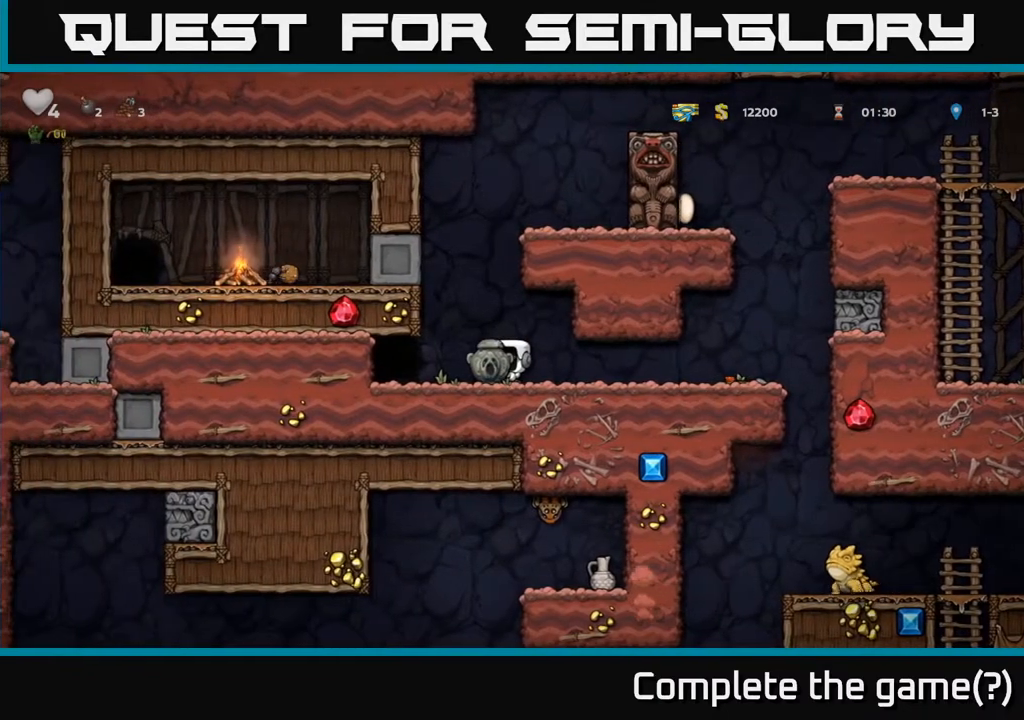
{"buttons": ["DPAD_RIGHT"], "left_stick": "center", "right_stick": "center", "events": [[133, "DPAD_RIGHT", "down"]]}
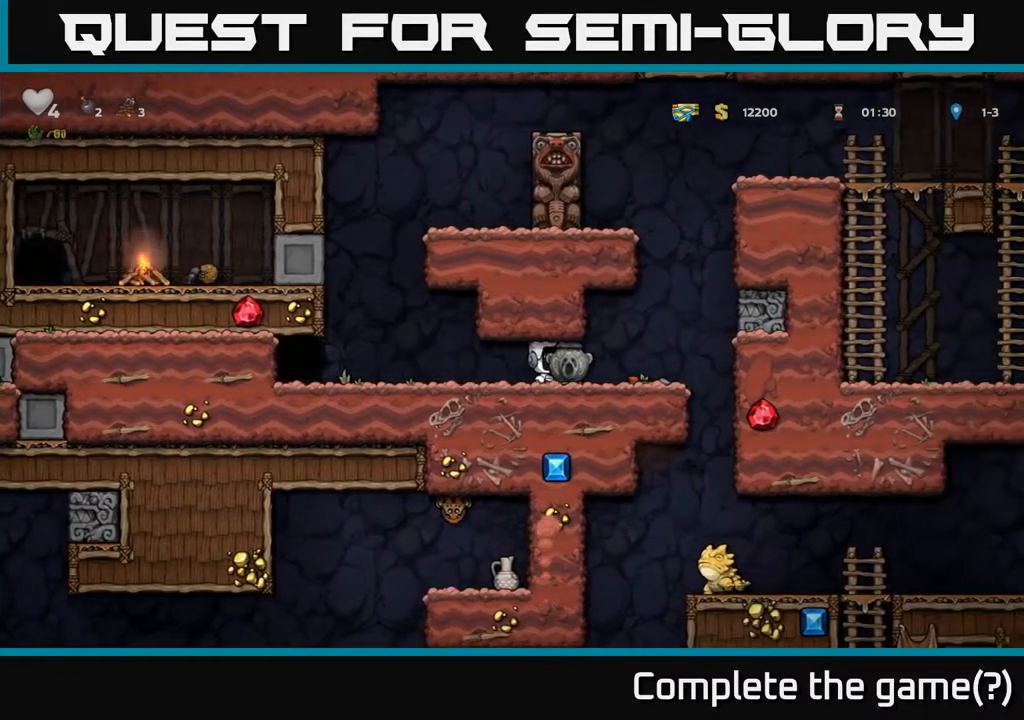
{"buttons": [], "left_stick": "center", "right_stick": "center", "events": [[333, "DPAD_RIGHT", "up"]]}
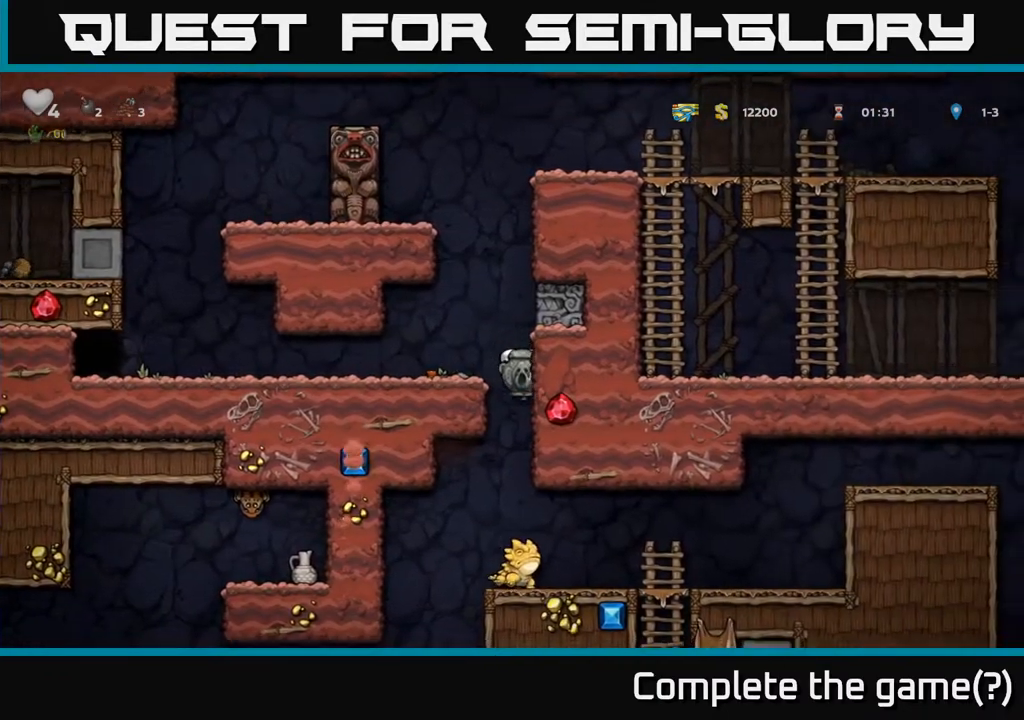
{"buttons": [], "left_stick": "center", "right_stick": "center", "events": []}
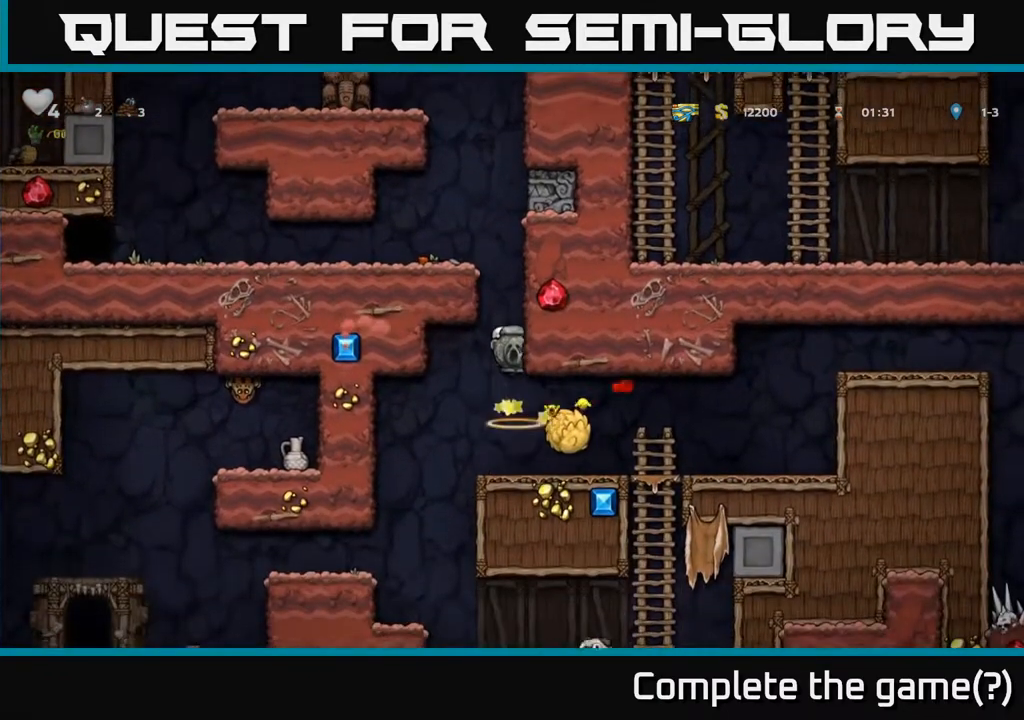
{"buttons": ["DPAD_RIGHT"], "left_stick": "center", "right_stick": "center", "events": [[350, "DPAD_RIGHT", "down"]]}
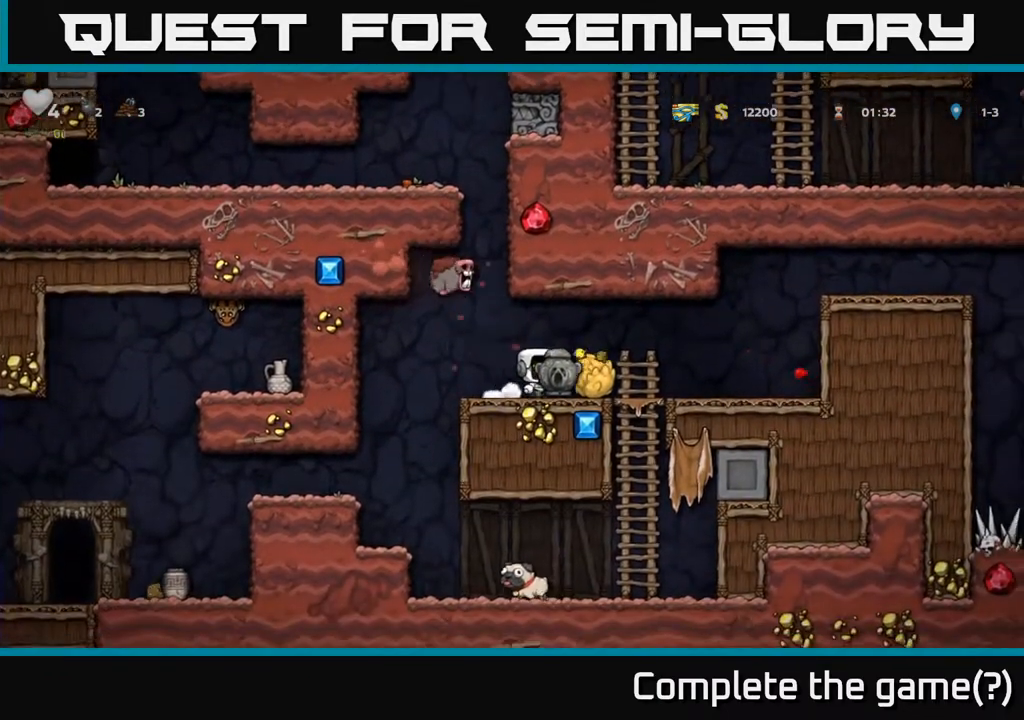
{"buttons": ["DPAD_RIGHT"], "left_stick": "center", "right_stick": "center", "events": []}
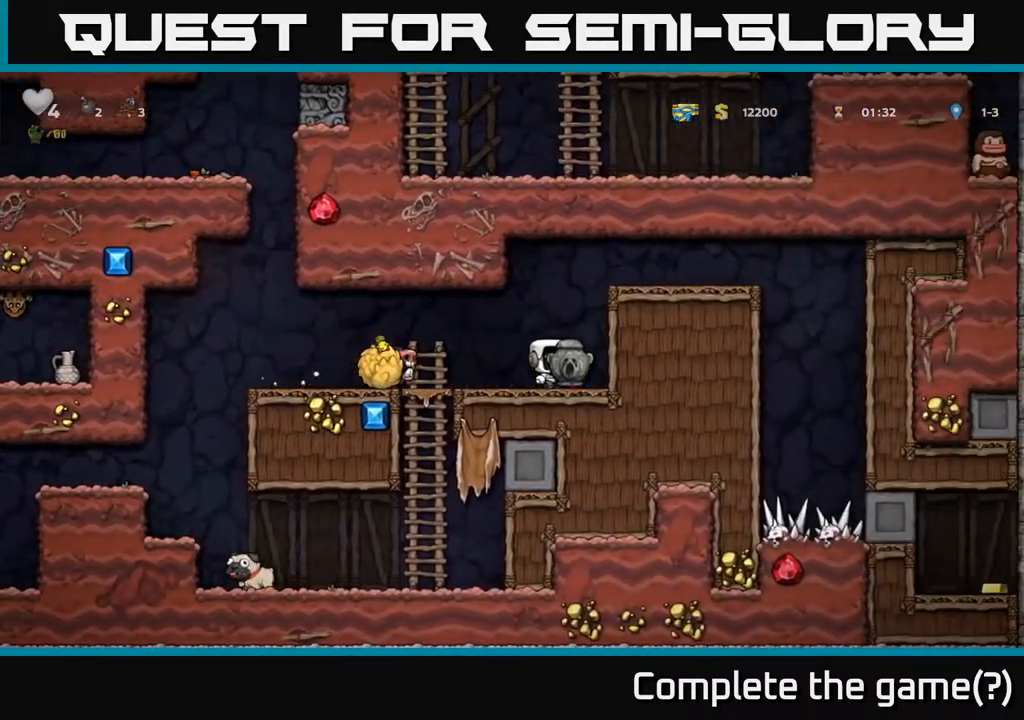
{"buttons": ["DPAD_RIGHT"], "left_stick": "center", "right_stick": "center", "events": [[17, "DPAD_RIGHT", "up"], [183, "A", "down"], [283, "A", "up"], [300, "DPAD_LEFT", "down"], [367, "DPAD_LEFT", "up"], [483, "DPAD_RIGHT", "down"]]}
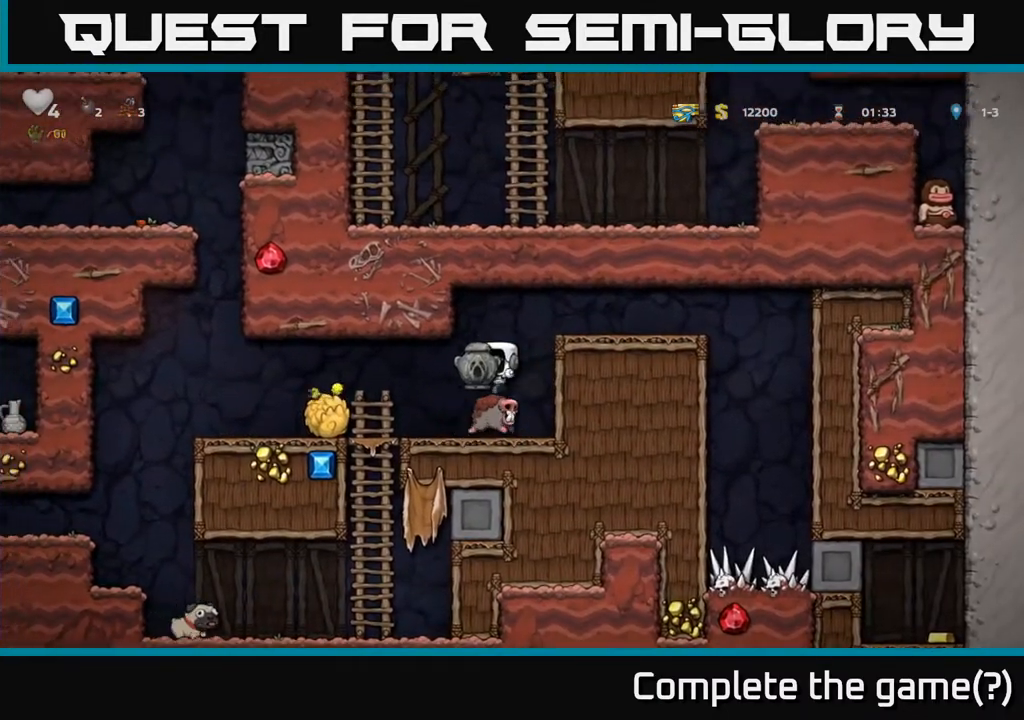
{"buttons": [], "left_stick": "center", "right_stick": "center", "events": [[17, "A", "down"], [67, "DPAD_RIGHT", "up"], [183, "DPAD_RIGHT", "down"], [233, "A", "up"], [367, "DPAD_RIGHT", "up"]]}
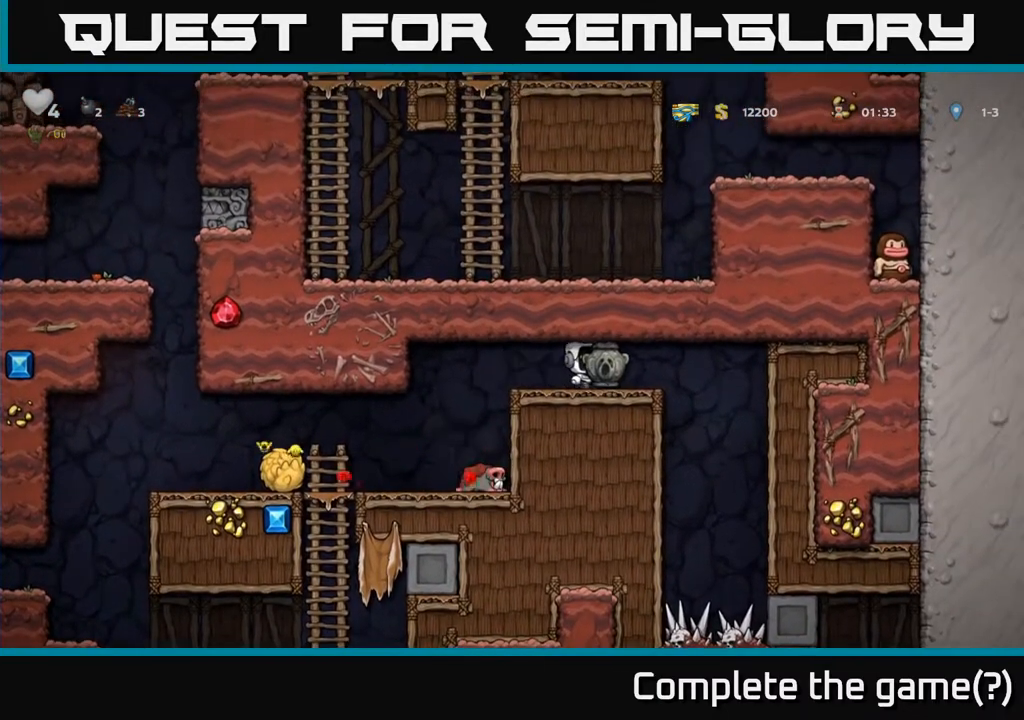
{"buttons": ["DPAD_LEFT"], "left_stick": "center", "right_stick": "center", "events": [[83, "DPAD_LEFT", "down"], [350, "DPAD_LEFT", "up"], [483, "DPAD_LEFT", "down"]]}
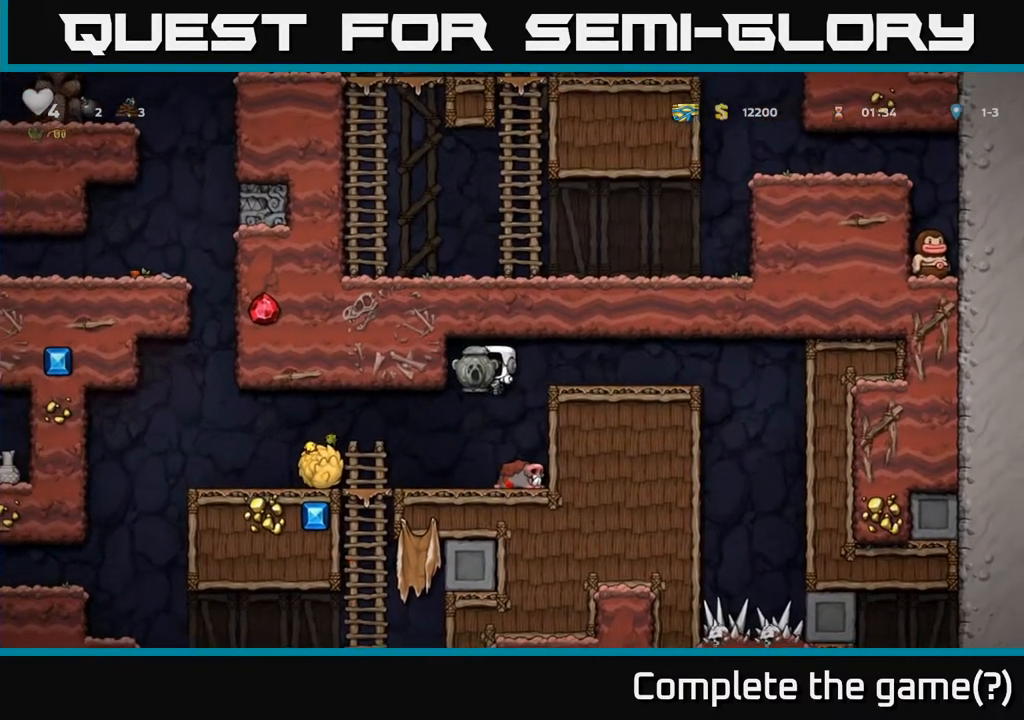
{"buttons": ["DPAD_LEFT"], "left_stick": "center", "right_stick": "center", "events": [[300, "A", "down"], [400, "A", "up"]]}
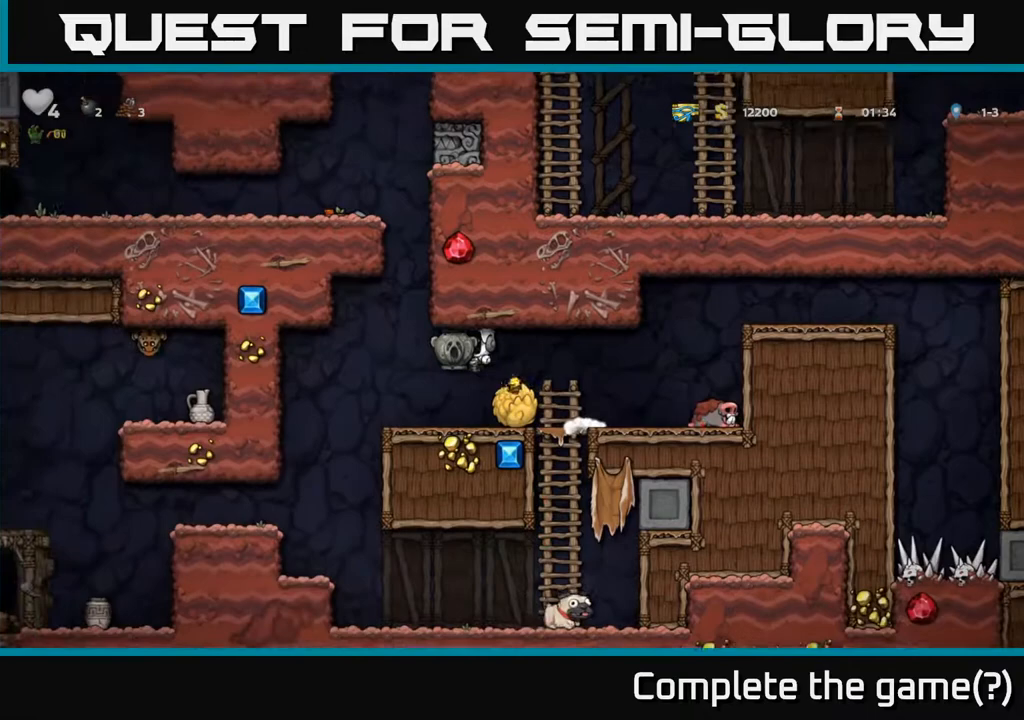
{"buttons": ["DPAD_LEFT"], "left_stick": "center", "right_stick": "center", "events": []}
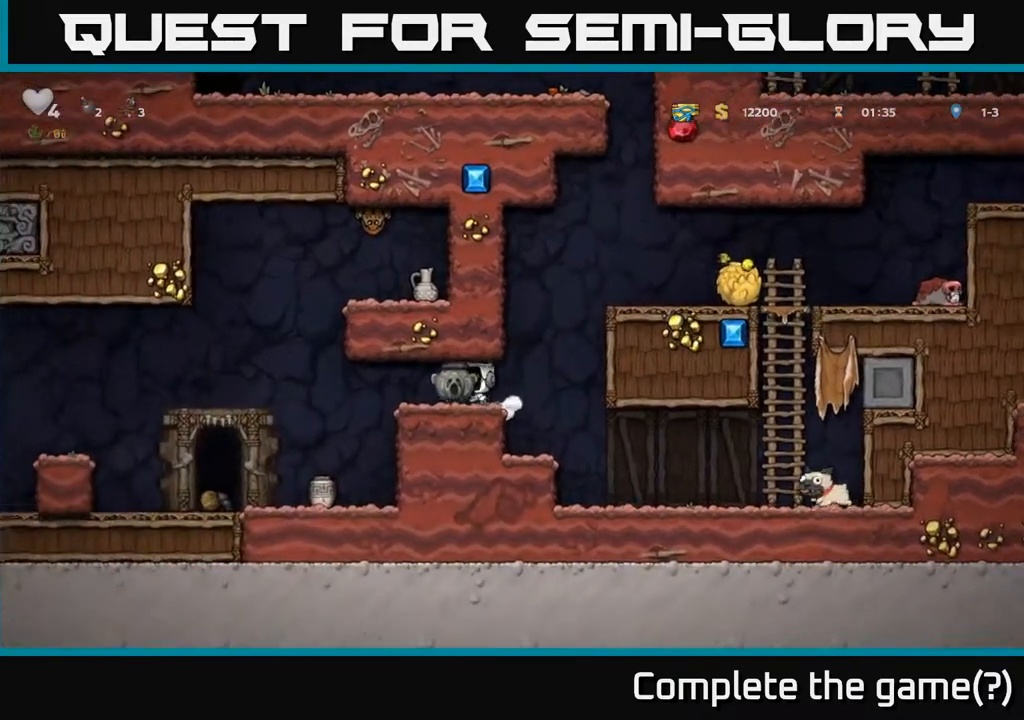
{"buttons": [], "left_stick": "center", "right_stick": "center", "events": [[100, "DPAD_LEFT", "up"], [333, "DPAD_LEFT", "down"], [383, "DPAD_LEFT", "up"]]}
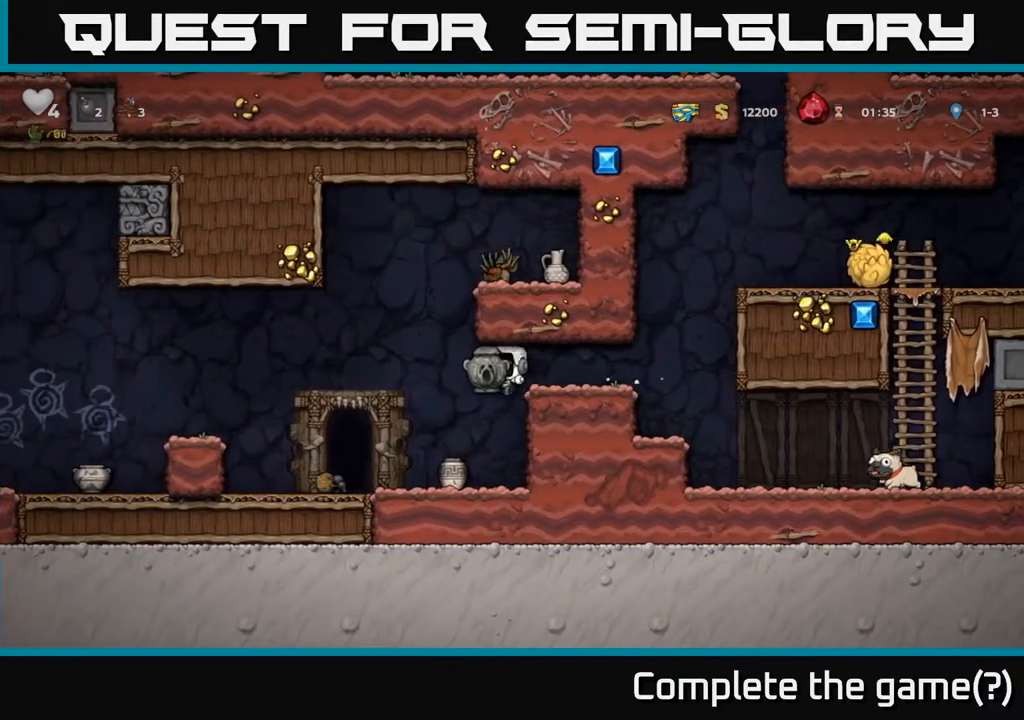
{"buttons": [], "left_stick": "center", "right_stick": "center", "events": [[183, "DPAD_LEFT", "down"], [283, "DPAD_LEFT", "up"]]}
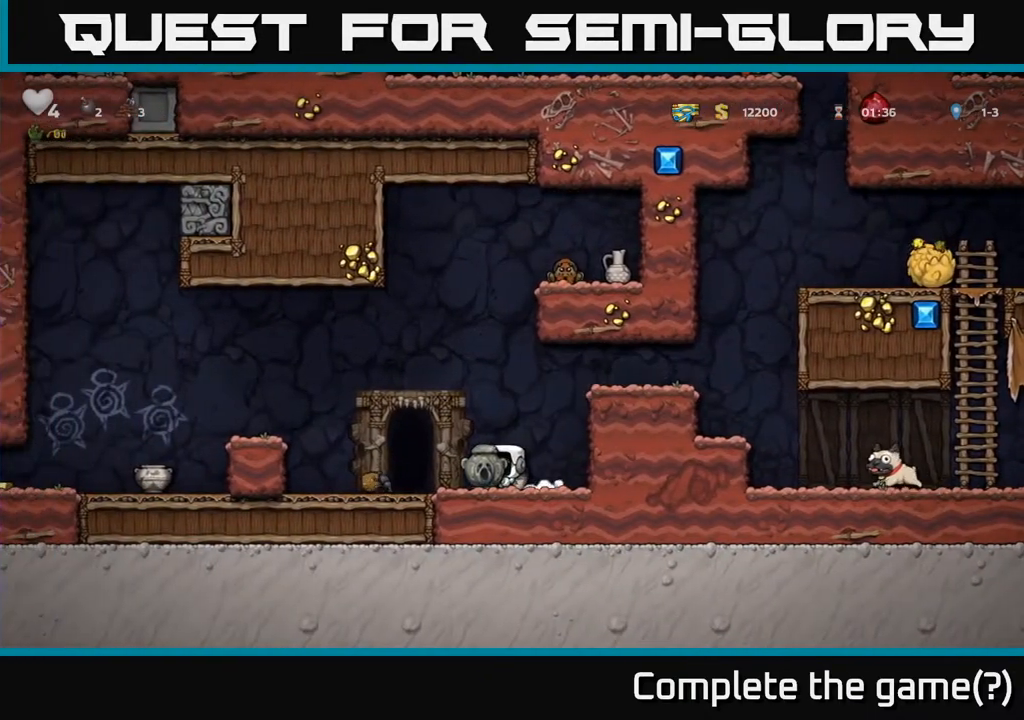
{"buttons": ["DPAD_DOWN"], "left_stick": "center", "right_stick": "center", "events": [[33, "DPAD_LEFT", "down"], [150, "DPAD_DOWN", "down"], [150, "DPAD_LEFT", "up"], [217, "X", "down"], [300, "DPAD_DOWN", "up"], [300, "X", "up"], [333, "DPAD_RIGHT", "down"], [483, "DPAD_DOWN", "down"], [500, "DPAD_RIGHT", "up"]]}